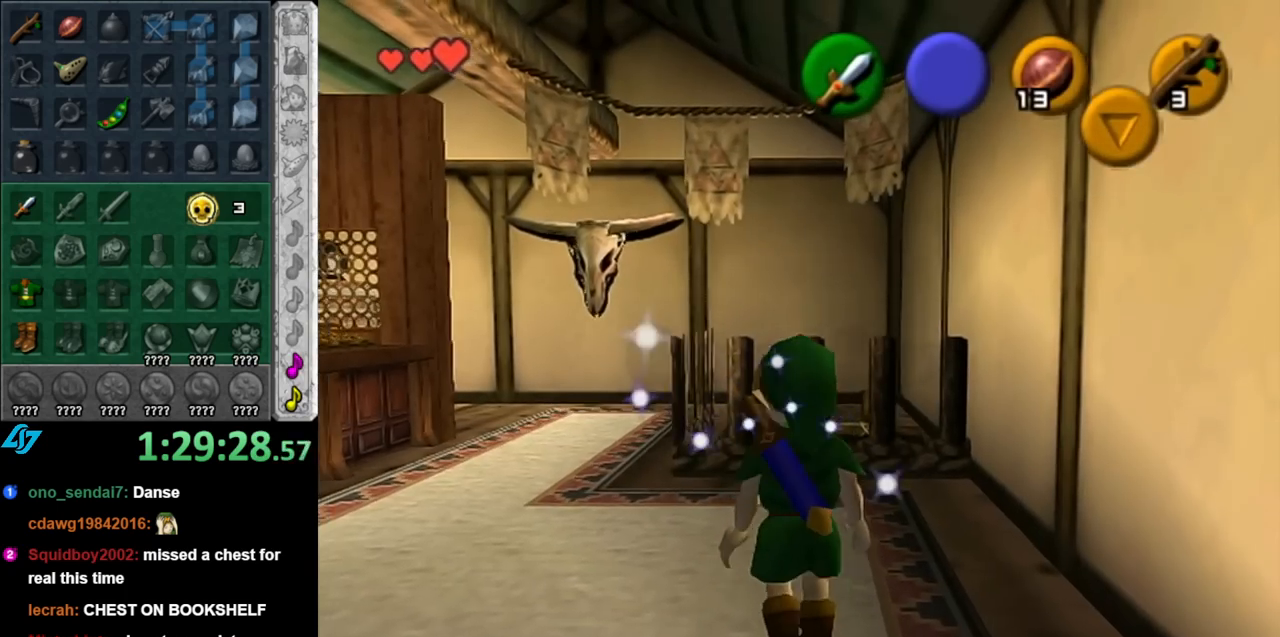
Gameplay with a controller (Nintendo layout); each line is a JSON object with the inputs held at the frame after it. "events" lists button and stick changes between this image and that frame as [ms after this image, input, new state], when the widget could be followed in between. Not read: L3 R3.
{"buttons": [], "left_stick": "left", "right_stick": "center", "events": [[33, "L1", "up"], [83, "left_stick", "up"], [283, "left_stick", "up-left"], [400, "left_stick", "left"]]}
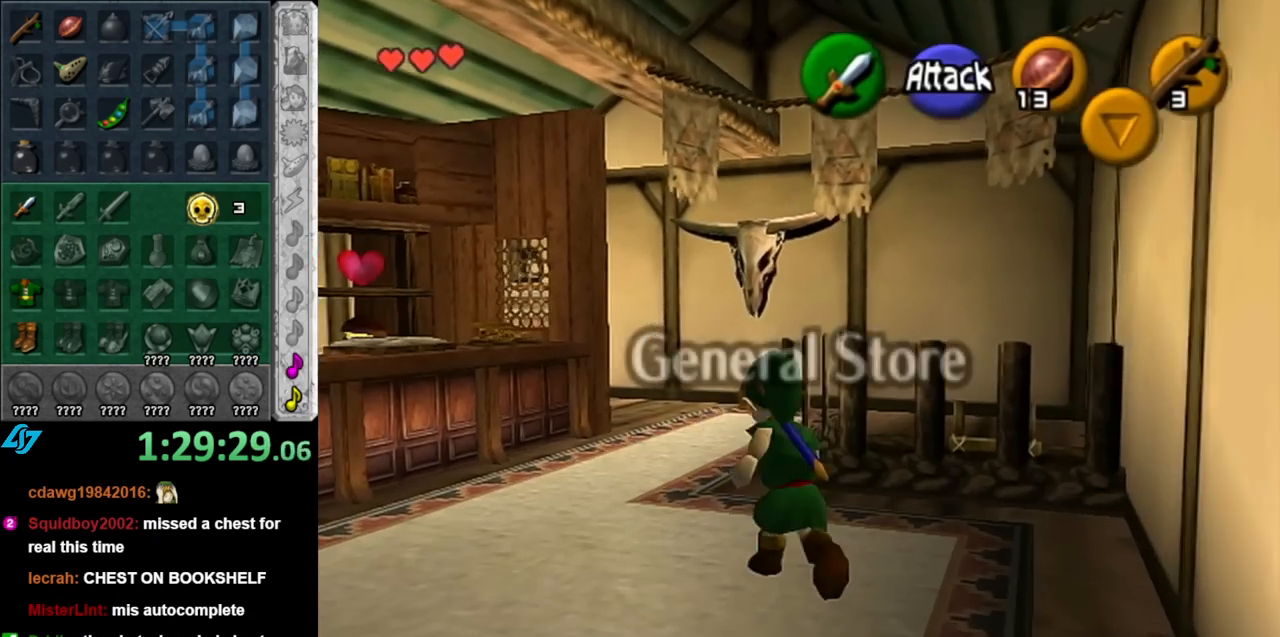
{"buttons": [], "left_stick": "center", "right_stick": "center", "events": [[117, "L1", "down"], [183, "left_stick", "center"], [367, "L1", "up"]]}
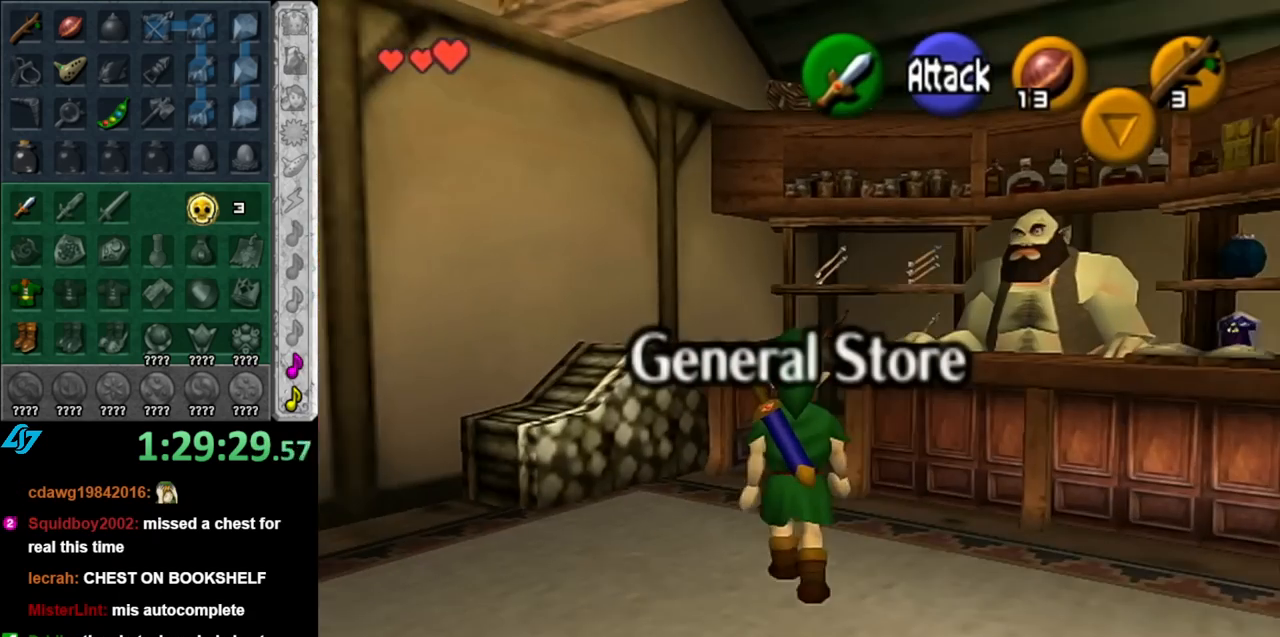
{"buttons": ["A"], "left_stick": "up-right", "right_stick": "center", "events": [[83, "left_stick", "up-right"], [467, "A", "down"]]}
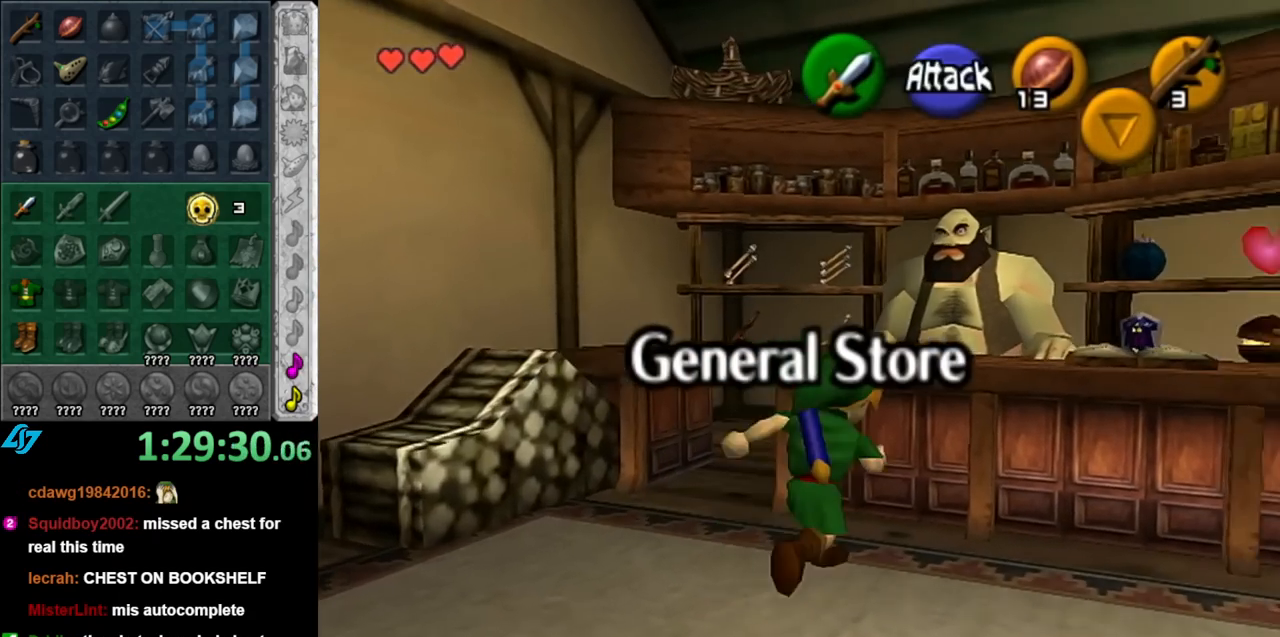
{"buttons": [], "left_stick": "center", "right_stick": "center", "events": [[100, "A", "up"], [100, "left_stick", "center"], [183, "A", "down"], [250, "A", "up"], [317, "A", "down"], [433, "A", "up"]]}
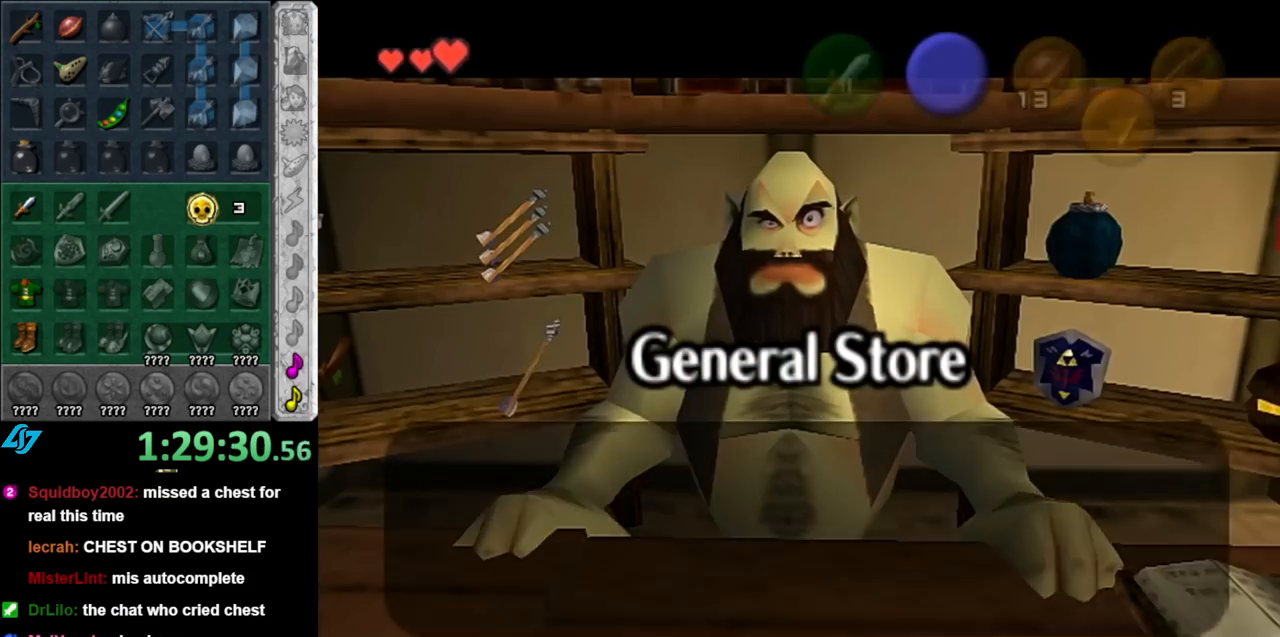
{"buttons": [], "left_stick": "right", "right_stick": "center", "events": [[317, "A", "down"], [433, "A", "up"], [500, "left_stick", "right"]]}
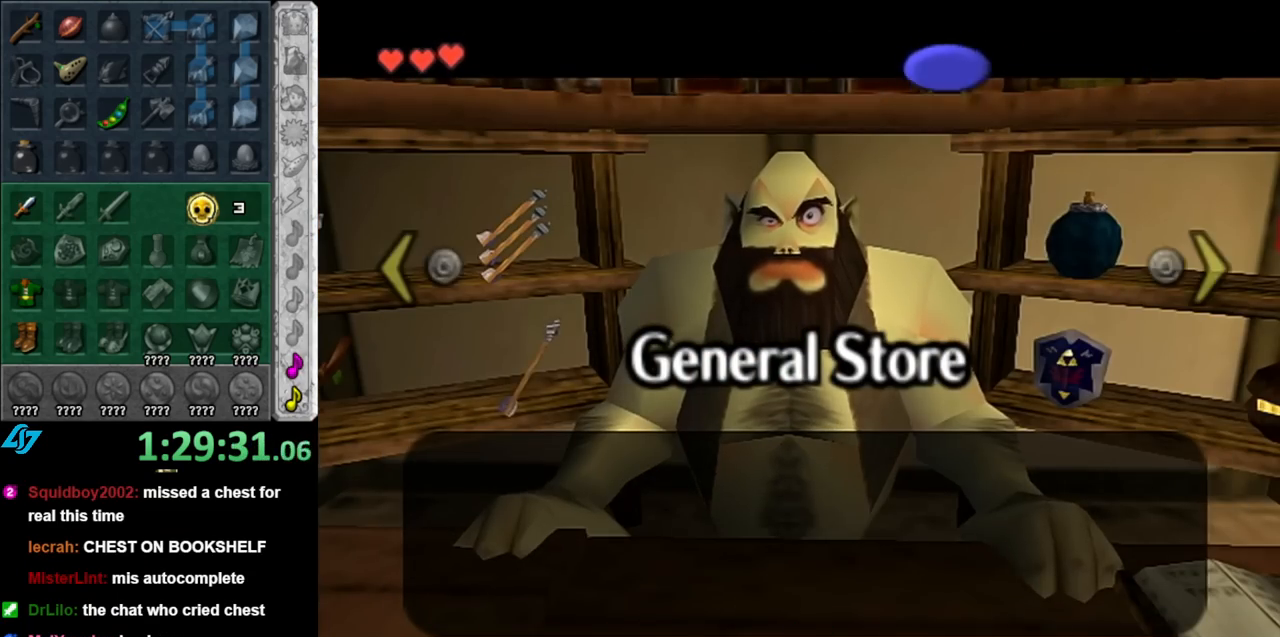
{"buttons": [], "left_stick": "center", "right_stick": "center", "events": [[467, "left_stick", "center"]]}
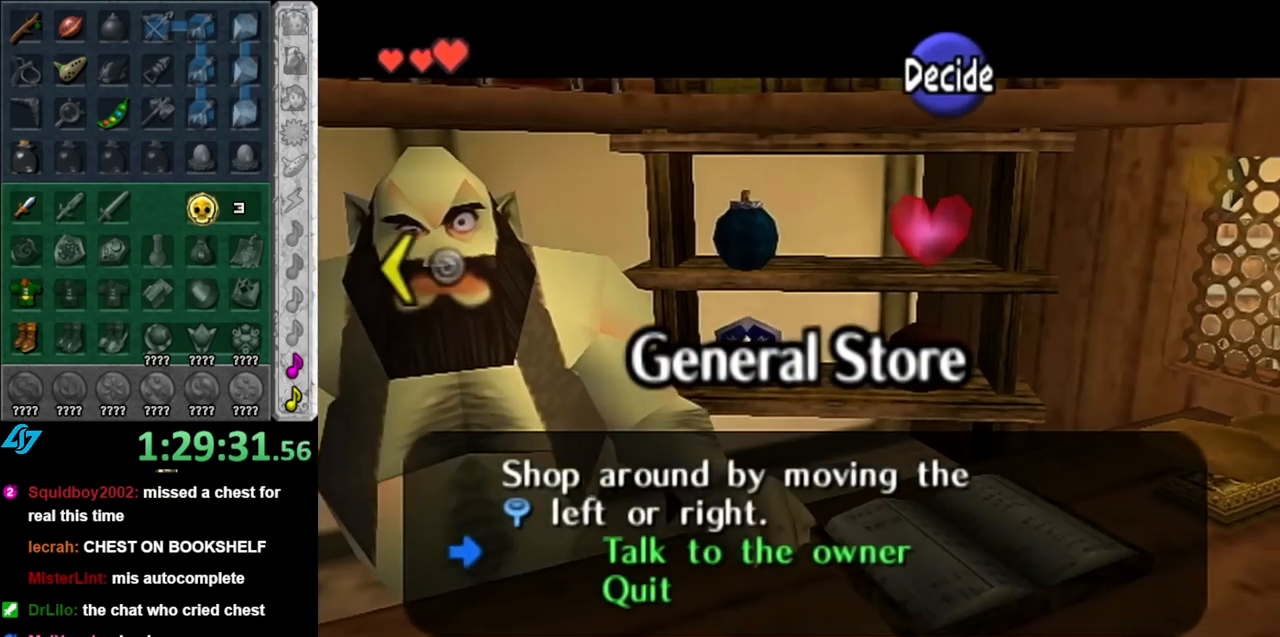
{"buttons": [], "left_stick": "center", "right_stick": "center", "events": []}
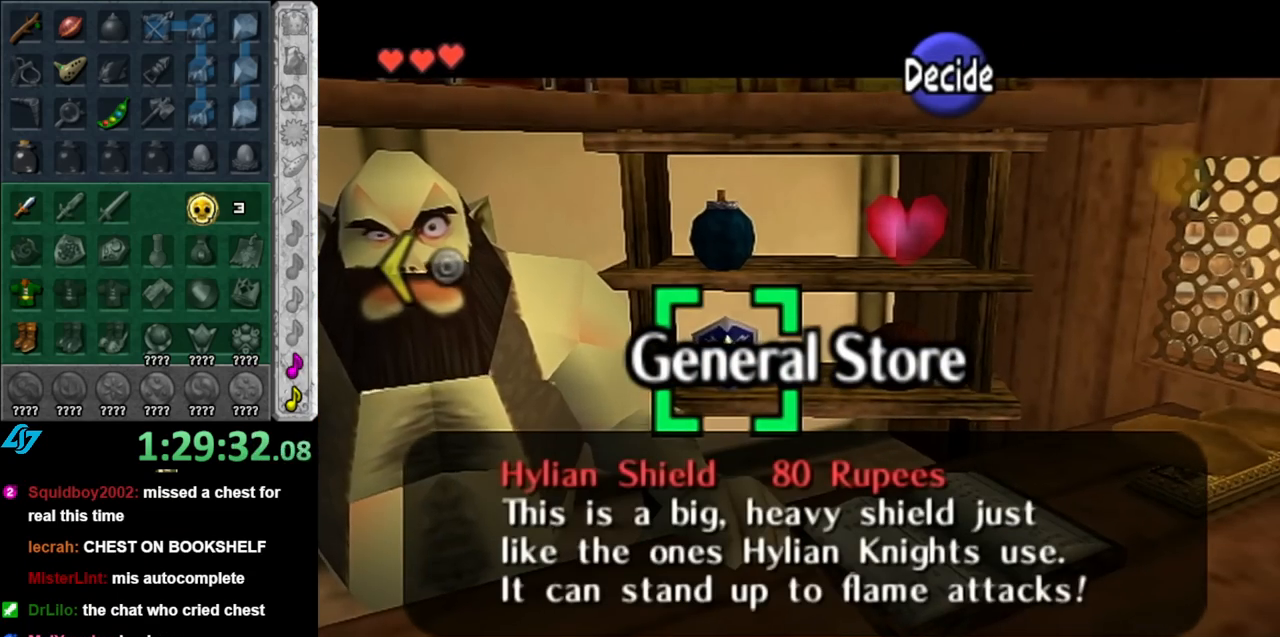
{"buttons": [], "left_stick": "left", "right_stick": "center", "events": [[317, "left_stick", "left"]]}
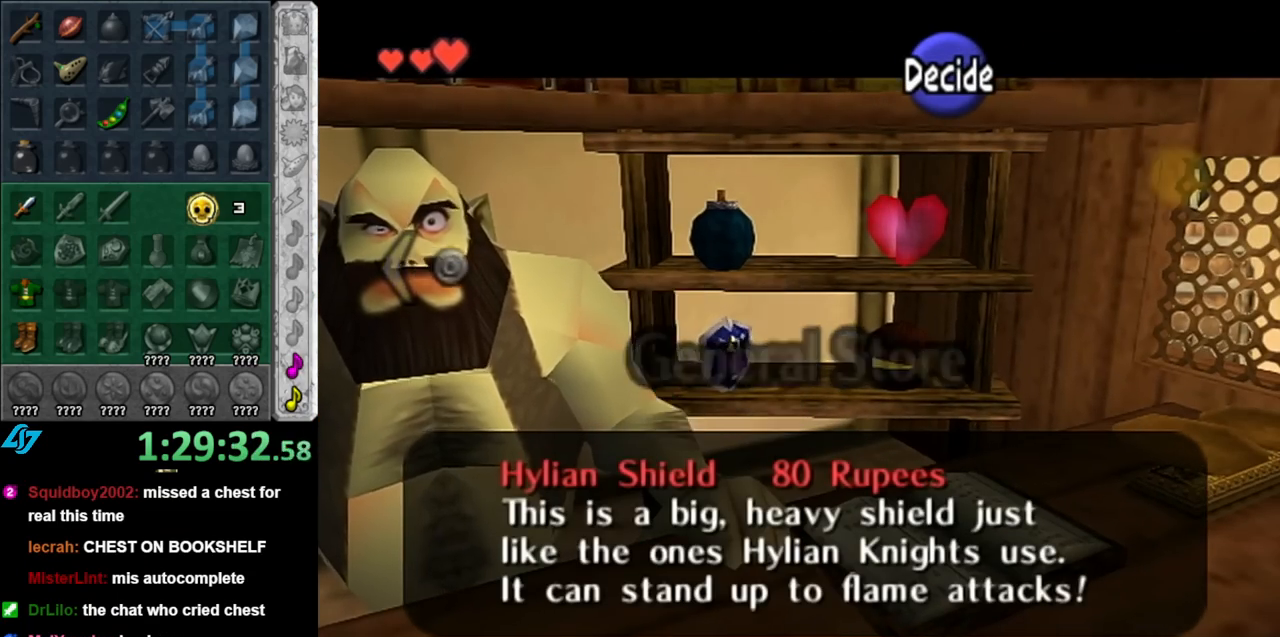
{"buttons": [], "left_stick": "left", "right_stick": "center", "events": [[33, "left_stick", "center"], [117, "left_stick", "left"], [317, "left_stick", "center"], [400, "left_stick", "left"]]}
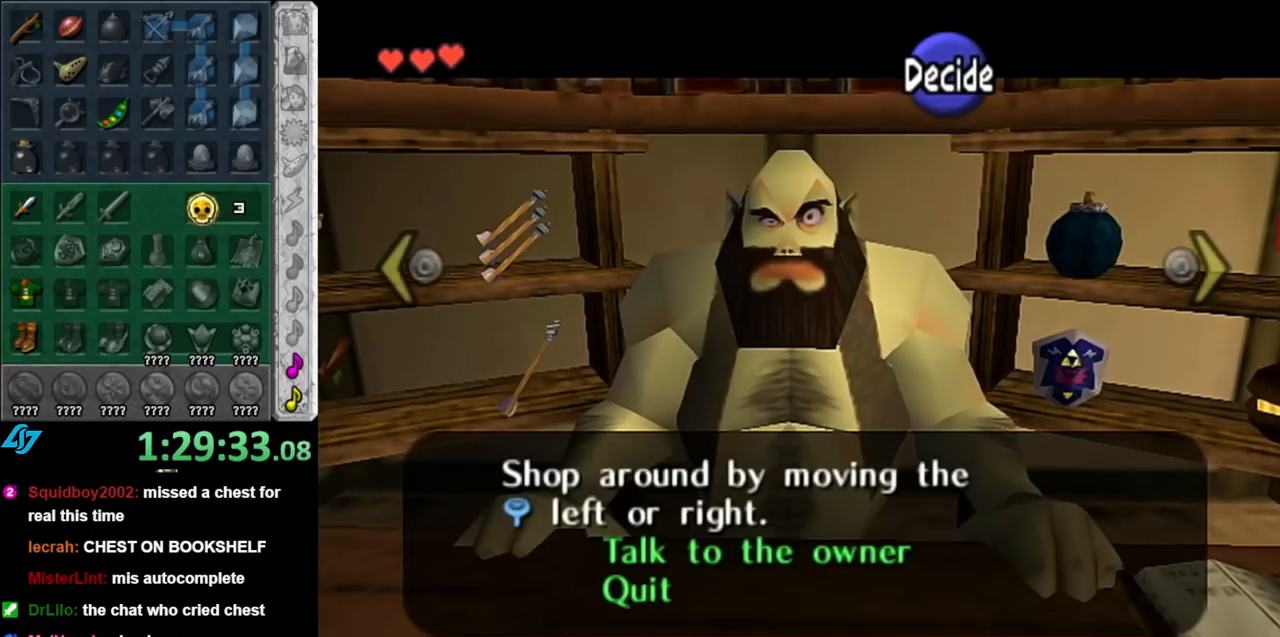
{"buttons": [], "left_stick": "center", "right_stick": "center", "events": [[100, "left_stick", "center"]]}
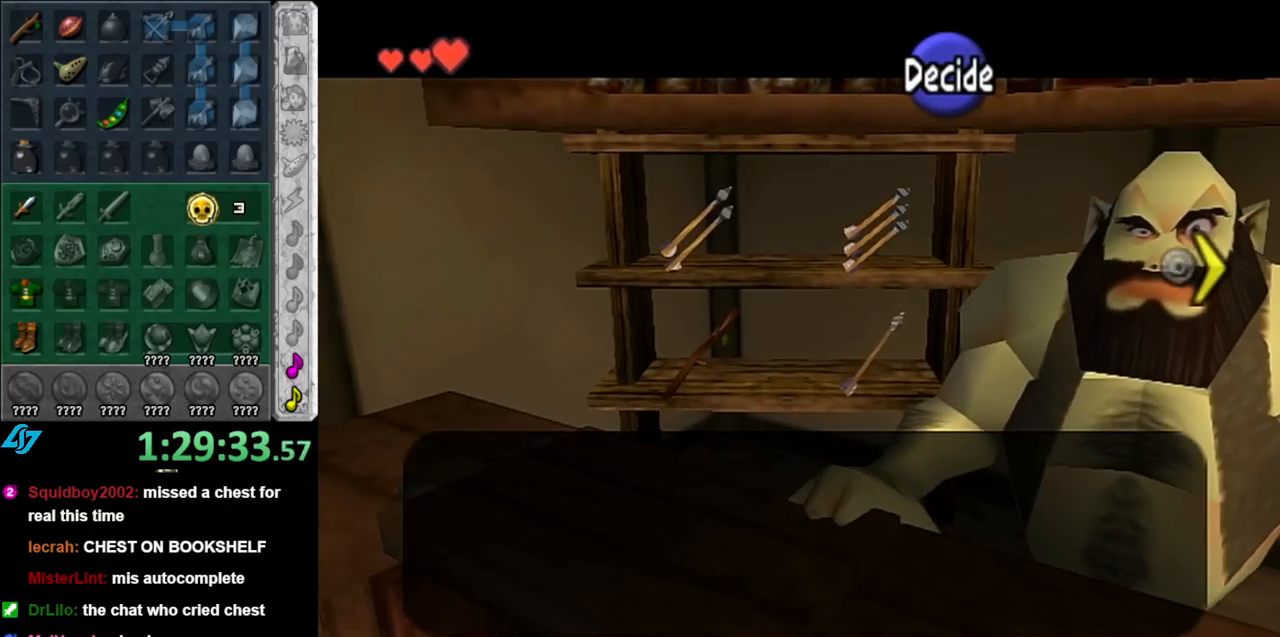
{"buttons": [], "left_stick": "left", "right_stick": "center", "events": [[317, "left_stick", "left"]]}
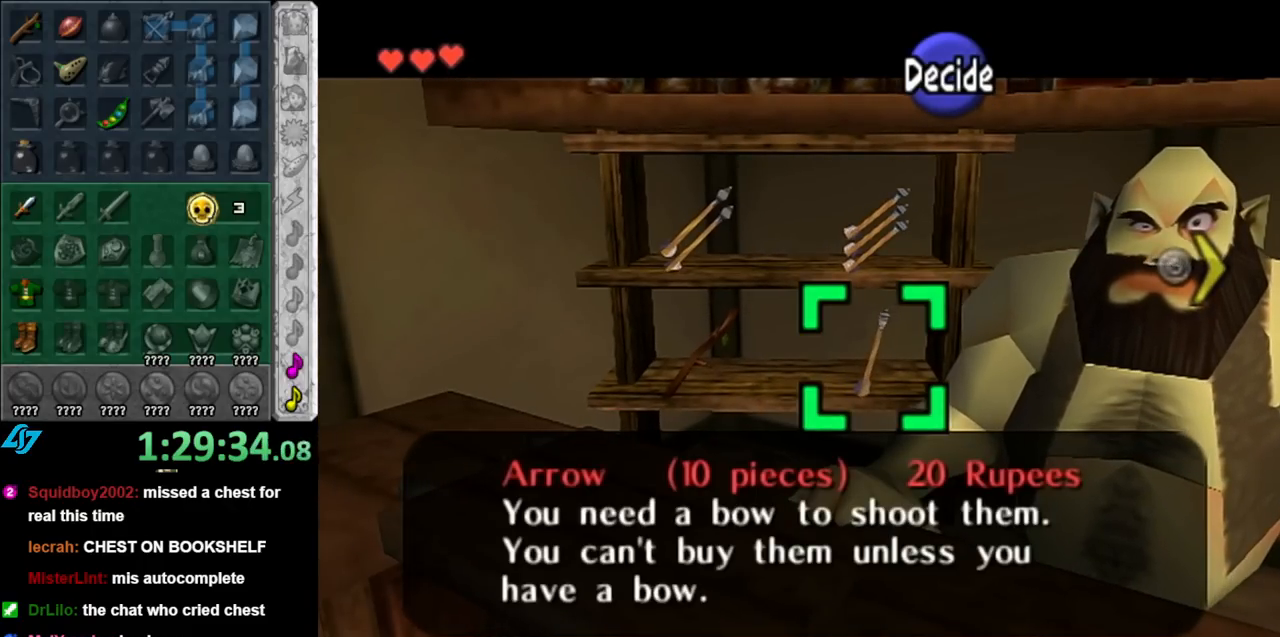
{"buttons": [], "left_stick": "right", "right_stick": "center", "events": [[33, "left_stick", "center"], [283, "left_stick", "right"], [400, "left_stick", "center"], [500, "left_stick", "right"]]}
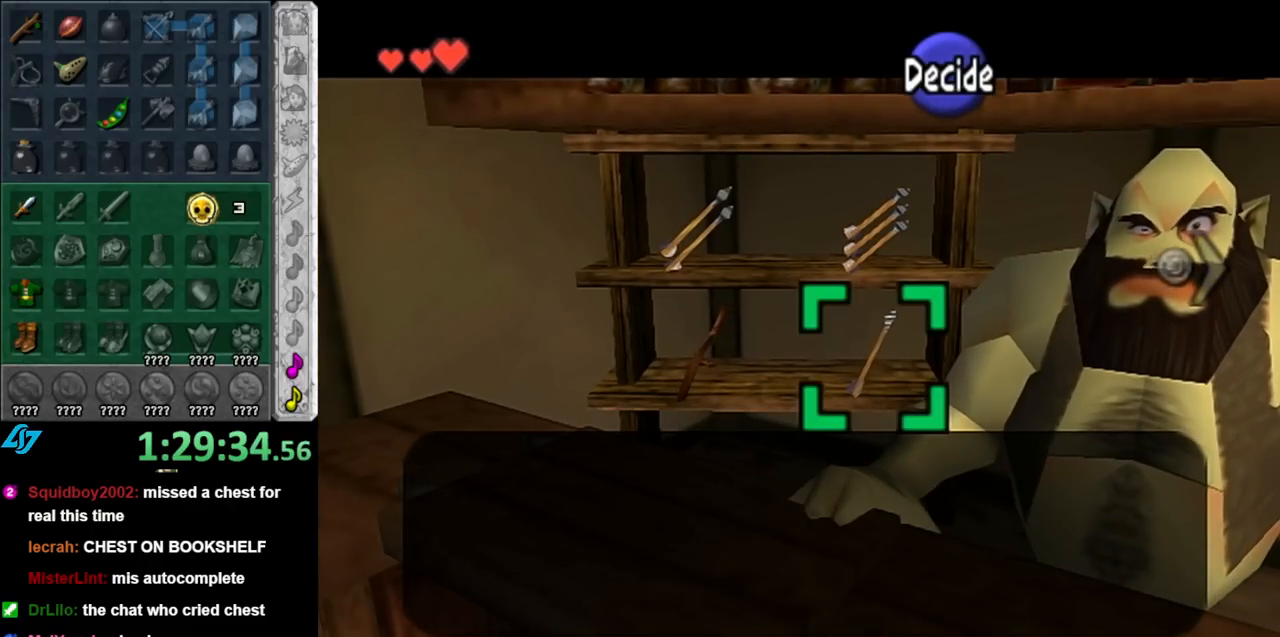
{"buttons": [], "left_stick": "center", "right_stick": "center", "events": [[117, "left_stick", "center"], [250, "left_stick", "right"], [367, "left_stick", "center"]]}
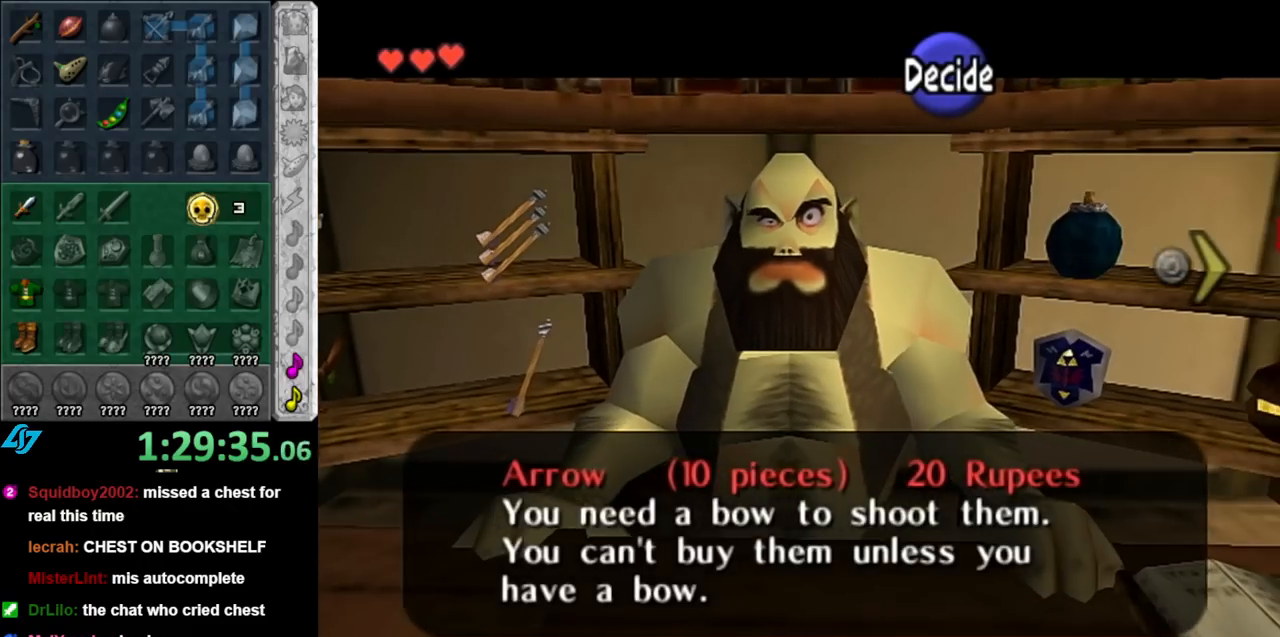
{"buttons": [], "left_stick": "center", "right_stick": "center", "events": [[100, "left_stick", "right"], [350, "left_stick", "center"]]}
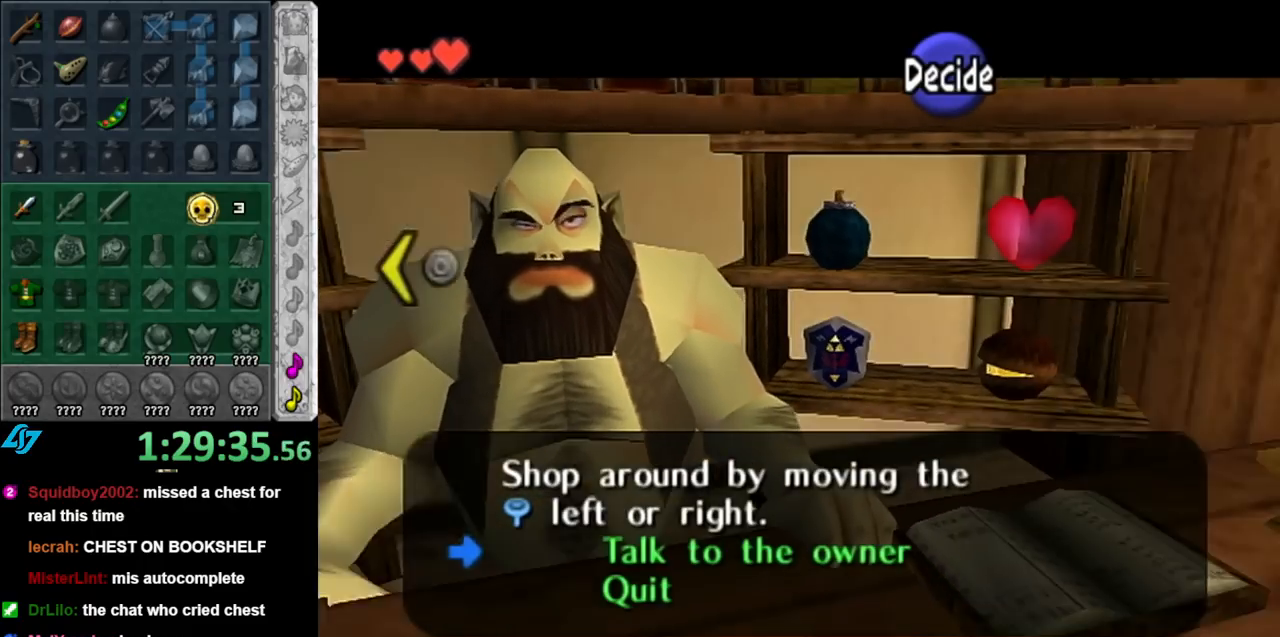
{"buttons": [], "left_stick": "center", "right_stick": "center", "events": []}
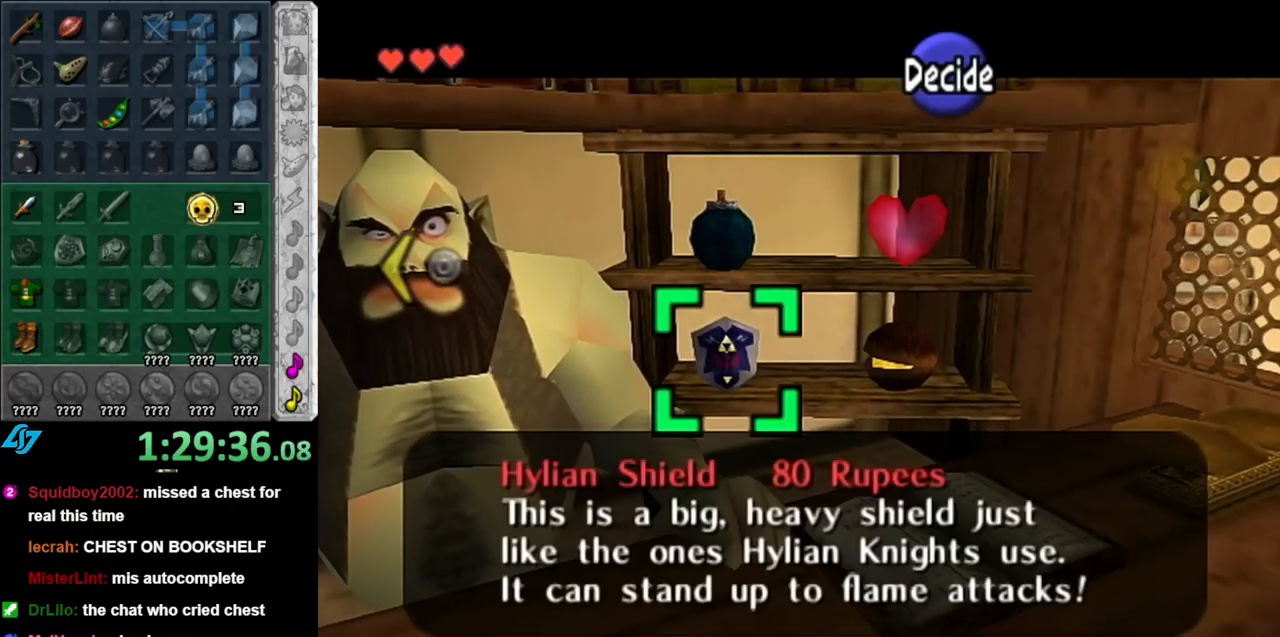
{"buttons": [], "left_stick": "center", "right_stick": "center", "events": []}
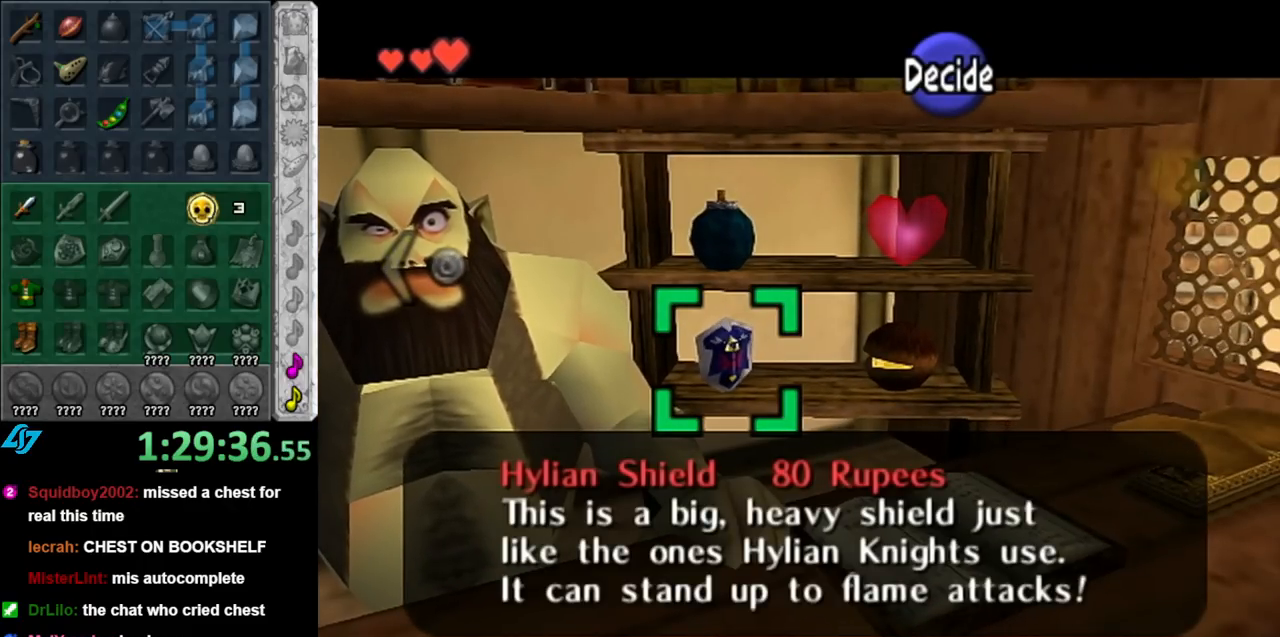
{"buttons": [], "left_stick": "center", "right_stick": "center", "events": []}
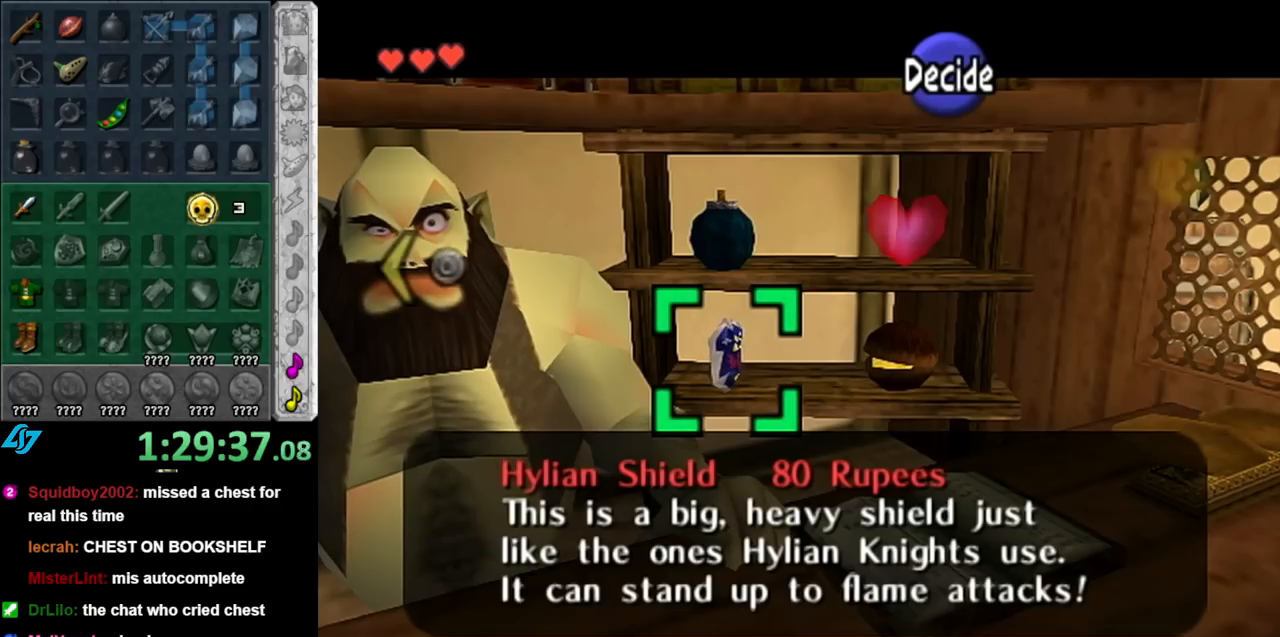
{"buttons": [], "left_stick": "center", "right_stick": "center", "events": []}
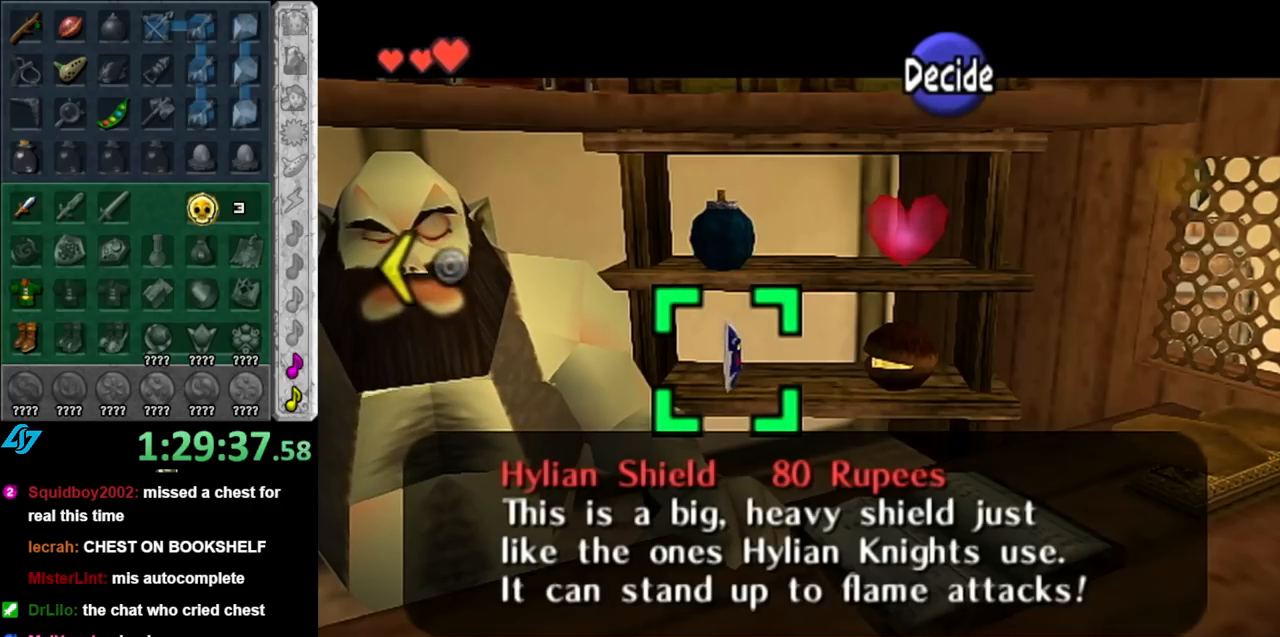
{"buttons": [], "left_stick": "center", "right_stick": "center", "events": []}
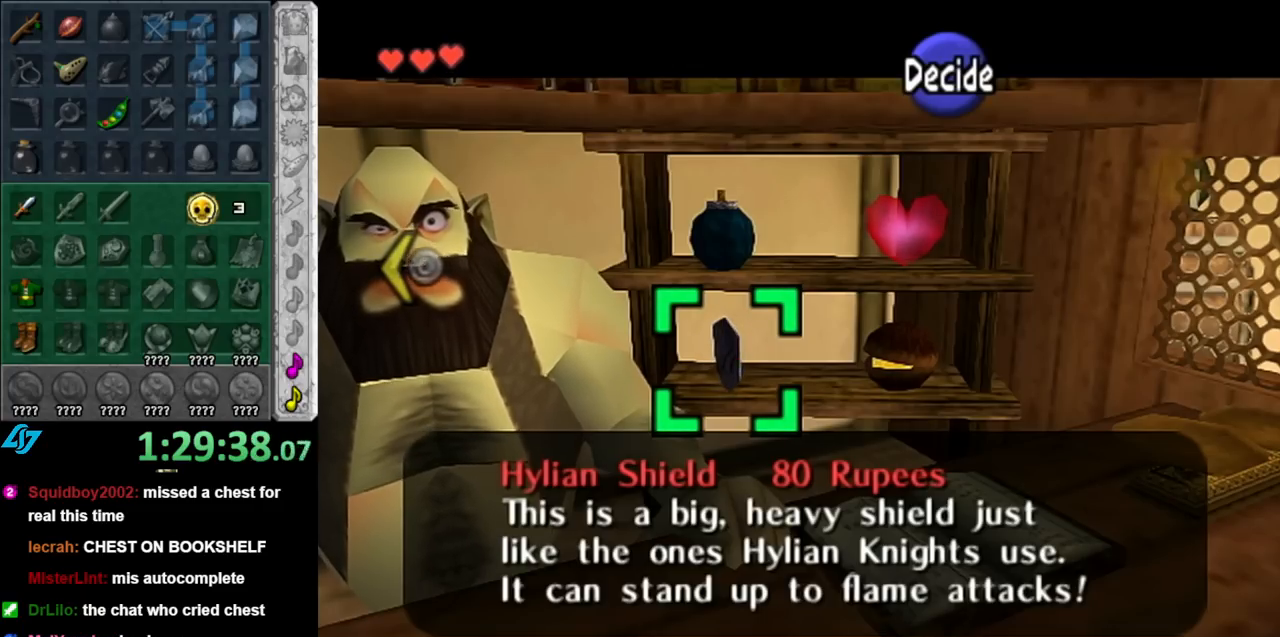
{"buttons": [], "left_stick": "center", "right_stick": "center", "events": [[400, "A", "down"], [500, "A", "up"]]}
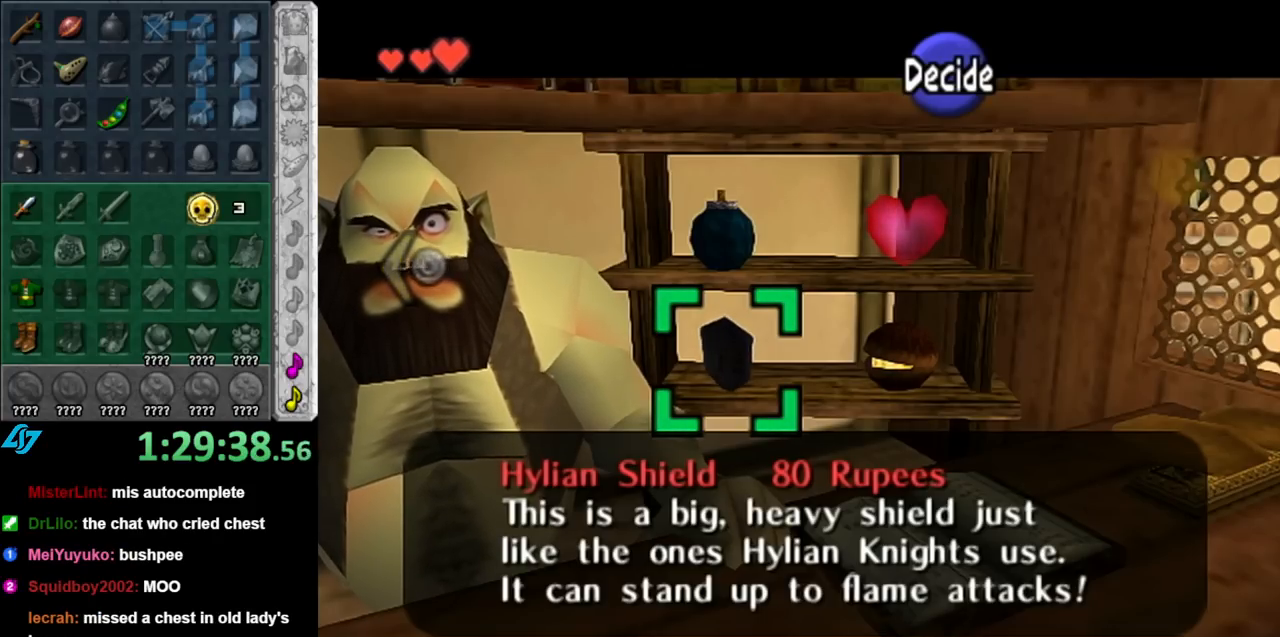
{"buttons": ["A"], "left_stick": "center", "right_stick": "center", "events": [[67, "A", "down"], [117, "A", "up"], [217, "A", "down"], [317, "A", "up"], [383, "A", "down"], [433, "A", "up"], [500, "A", "down"]]}
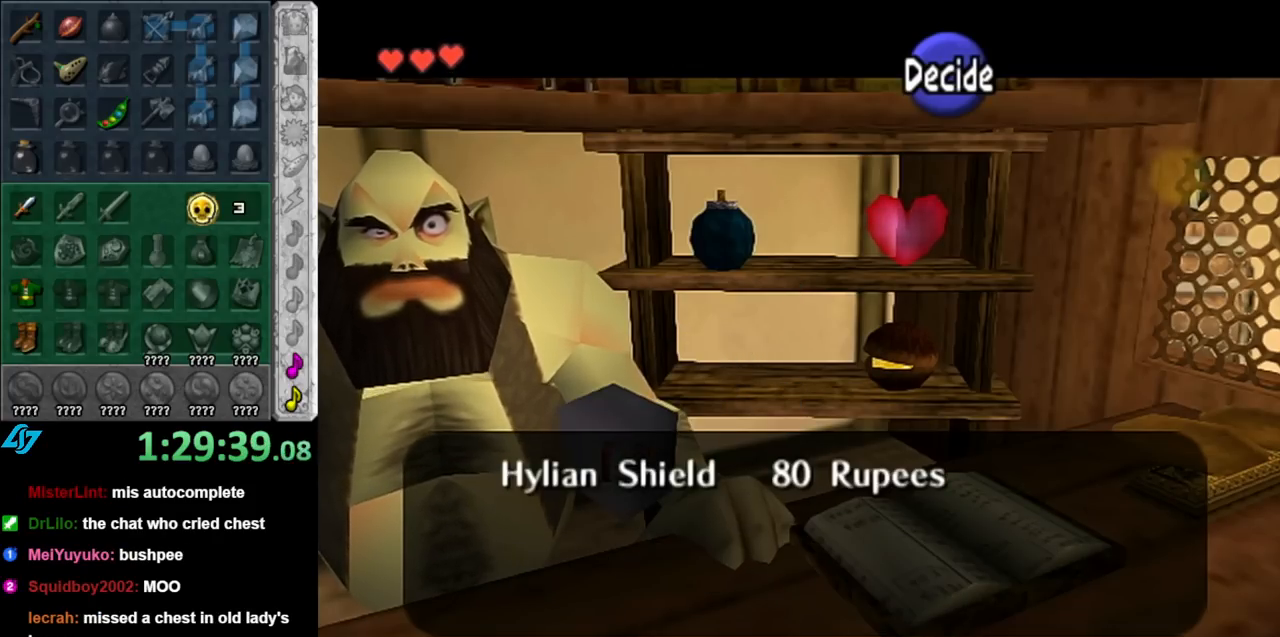
{"buttons": [], "left_stick": "center", "right_stick": "center", "events": [[100, "A", "up"], [250, "A", "down"], [317, "A", "up"], [400, "A", "down"], [467, "A", "up"]]}
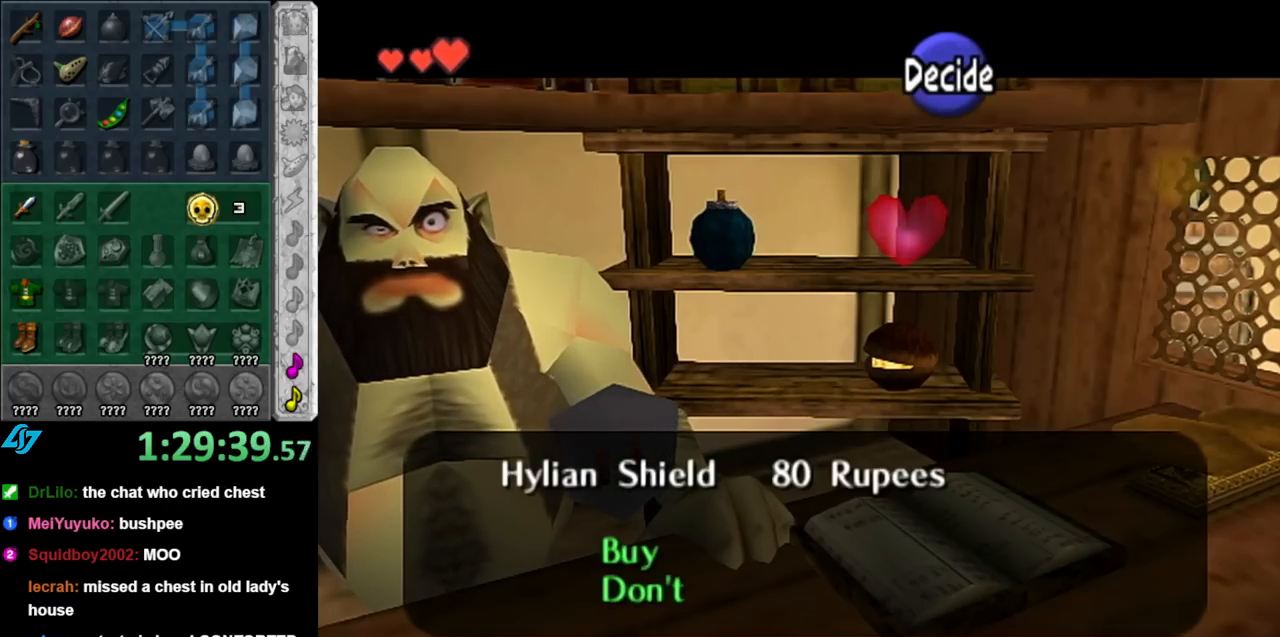
{"buttons": [], "left_stick": "center", "right_stick": "center", "events": [[67, "A", "down"], [117, "A", "up"], [183, "A", "down"], [283, "A", "up"], [383, "A", "down"], [400, "A", "up"]]}
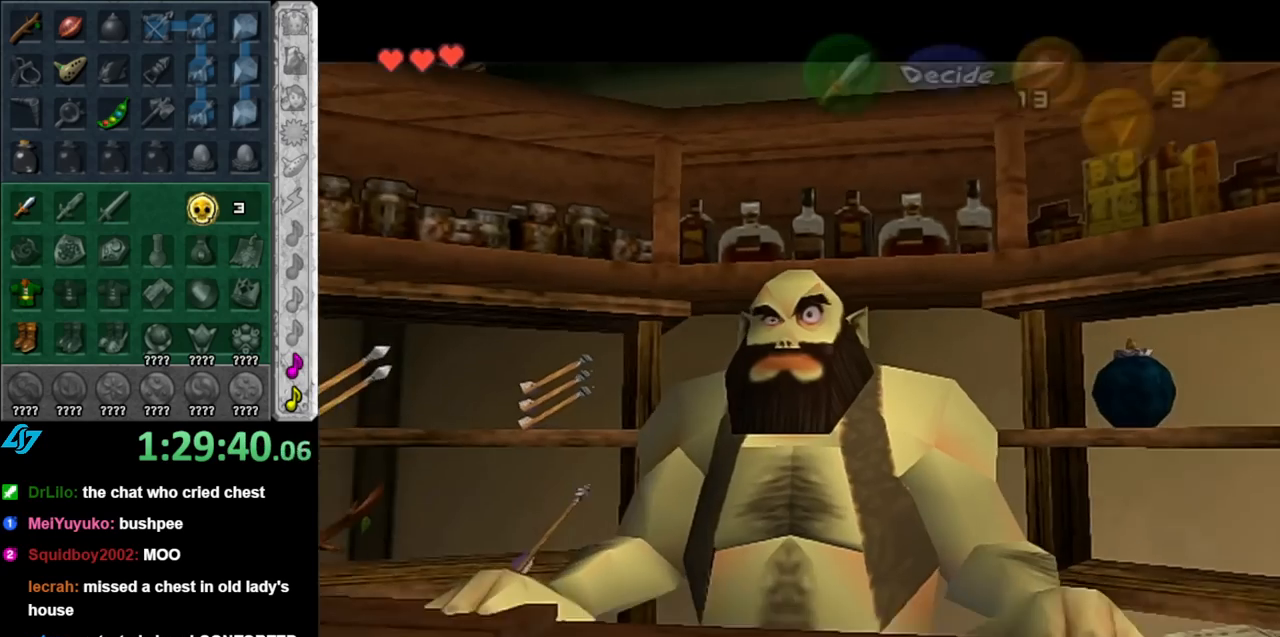
{"buttons": [], "left_stick": "center", "right_stick": "center", "events": []}
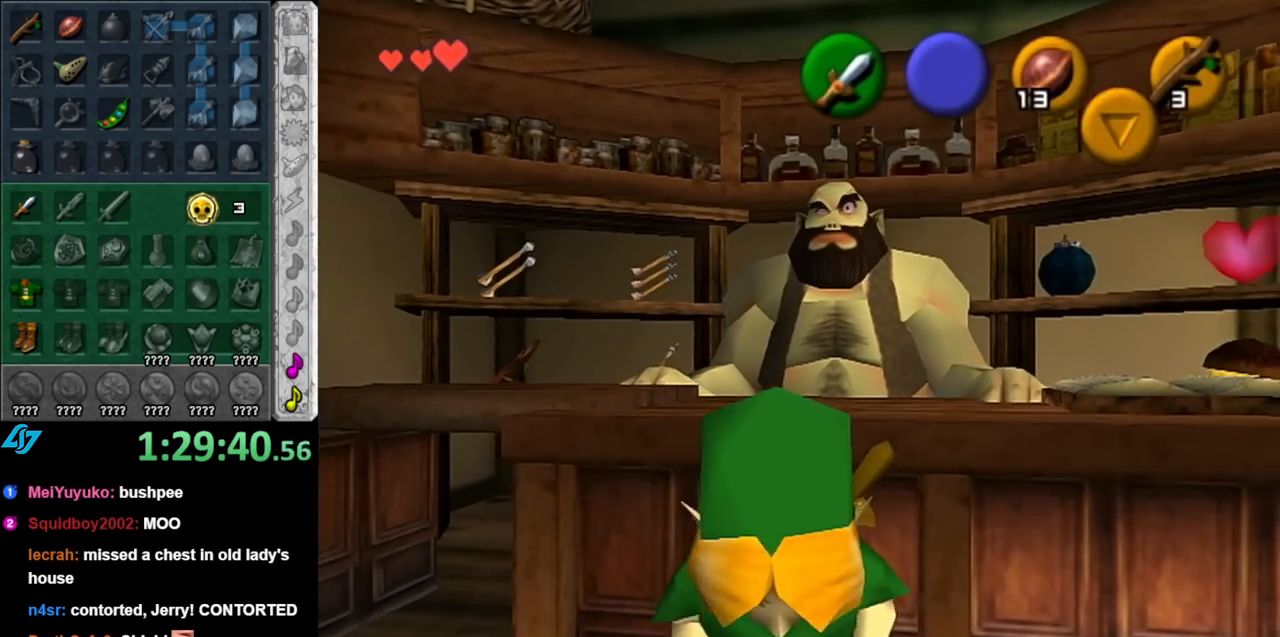
{"buttons": [], "left_stick": "center", "right_stick": "center", "events": []}
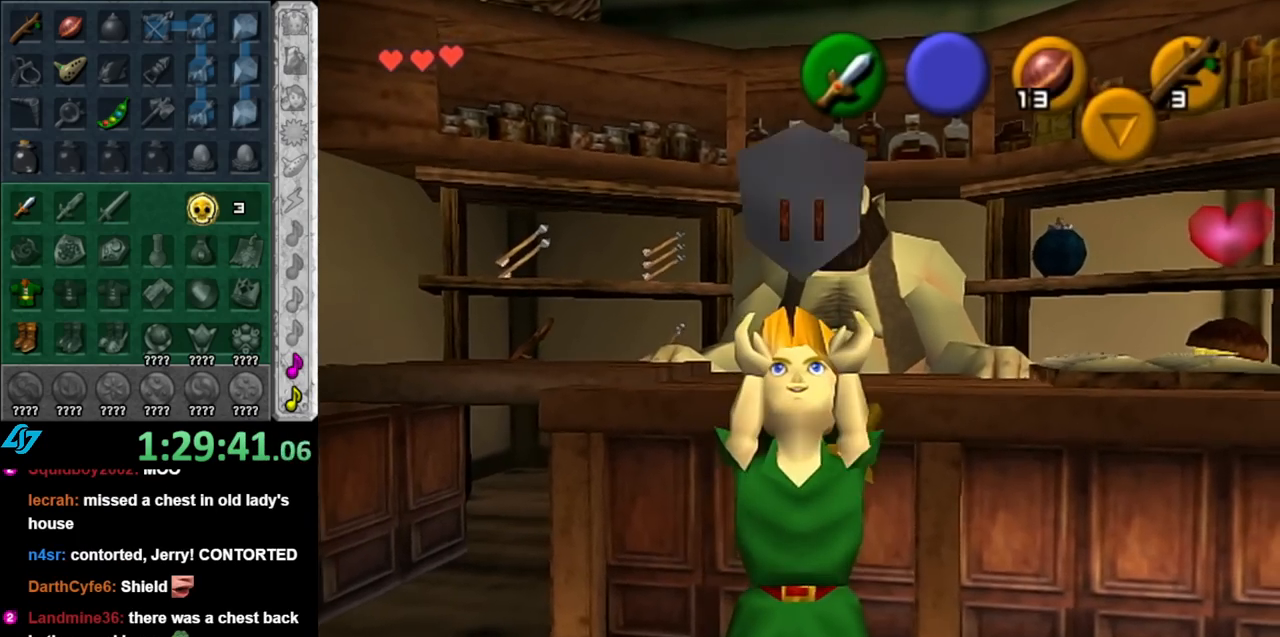
{"buttons": [], "left_stick": "center", "right_stick": "center", "events": []}
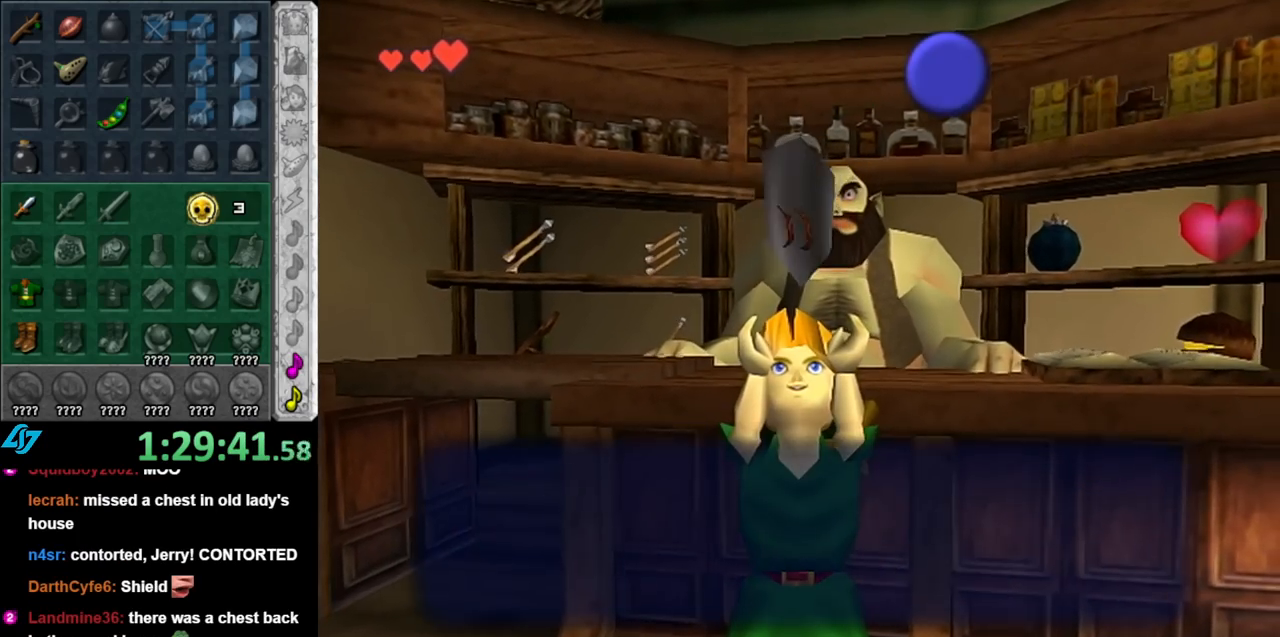
{"buttons": [], "left_stick": "center", "right_stick": "center", "events": [[67, "B", "down"], [217, "B", "up"]]}